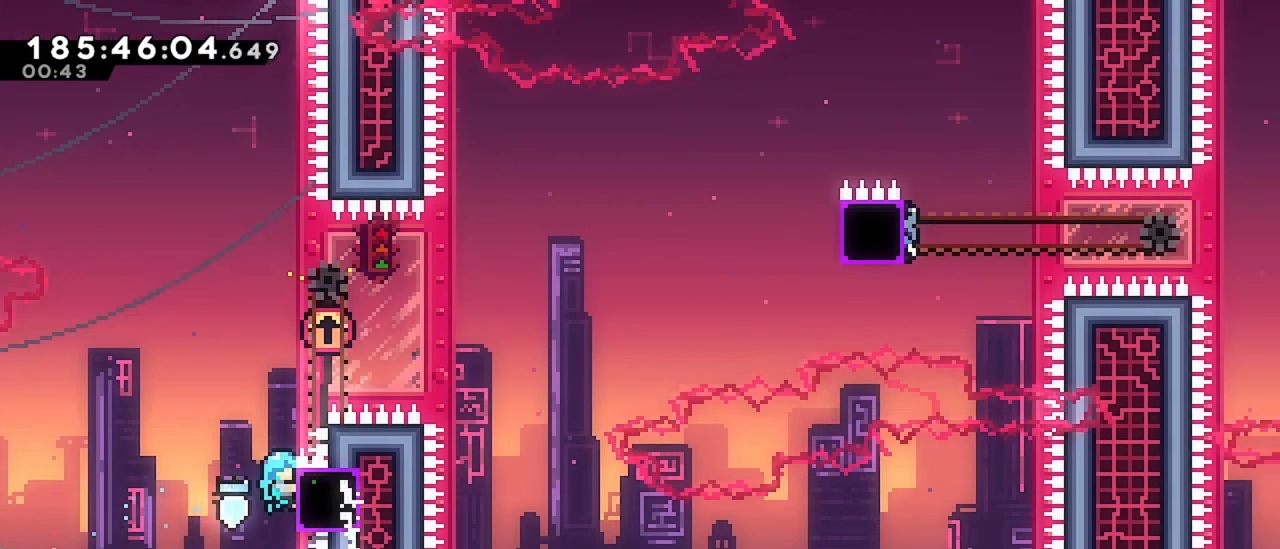
Gameplay with keyboard; each line is a JSON object with the keys held at the frame after it. "events" lists presses ("down") and releases ("up") of "dash", "demo", "down", "grab", "jump", "jump2", "left", "menu", "right" and "up" between this image and that frame as [ms after this image, input, new state], when the widget could be followed in between. No other keys are recorded. Mouse input is not recorded. Key names are as the overlay labels them; some are game actions (e.g. jump) rather than physical keys.
{"keys": ["grab", "jump"], "events": [[350, "jump", "down"]]}
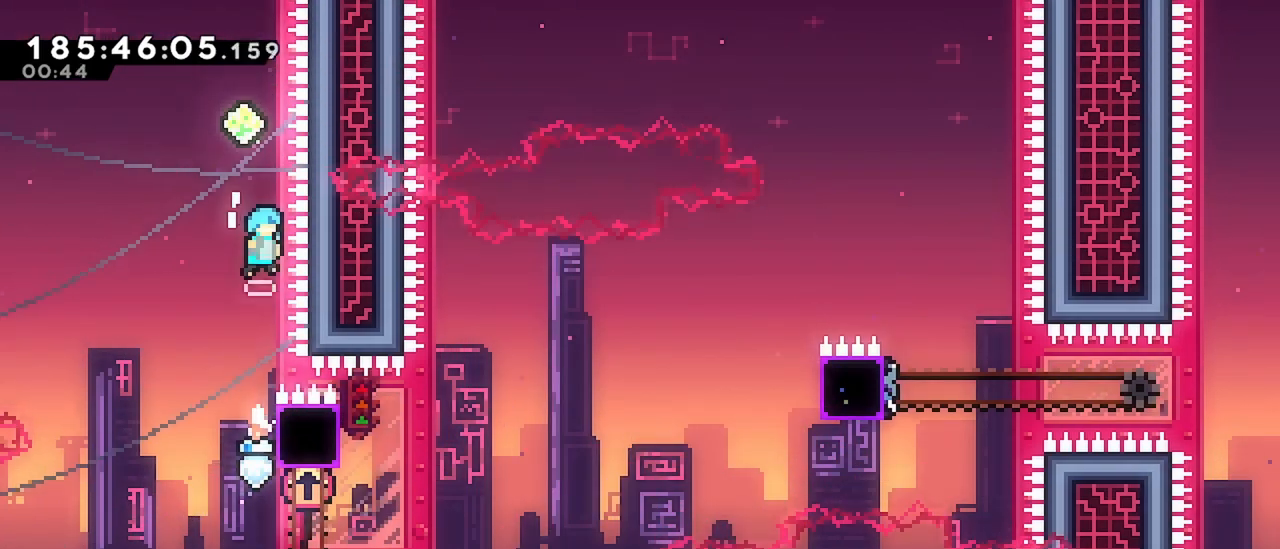
{"keys": [], "events": [[233, "grab", "up"], [267, "jump", "up"]]}
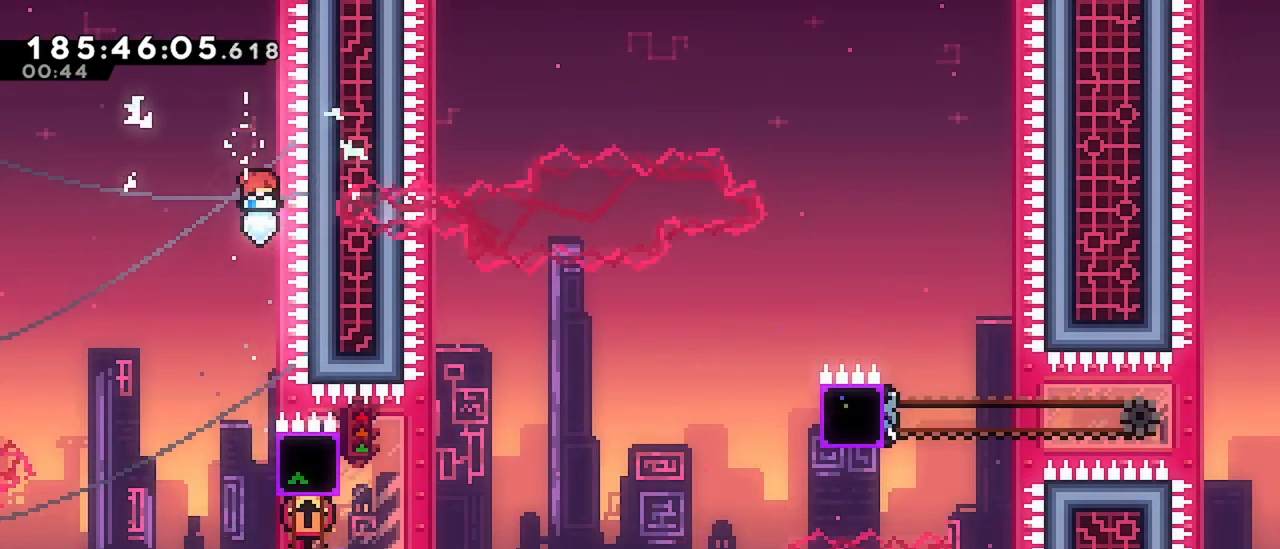
{"keys": ["dash", "right"], "events": [[433, "dash", "down"], [433, "right", "down"]]}
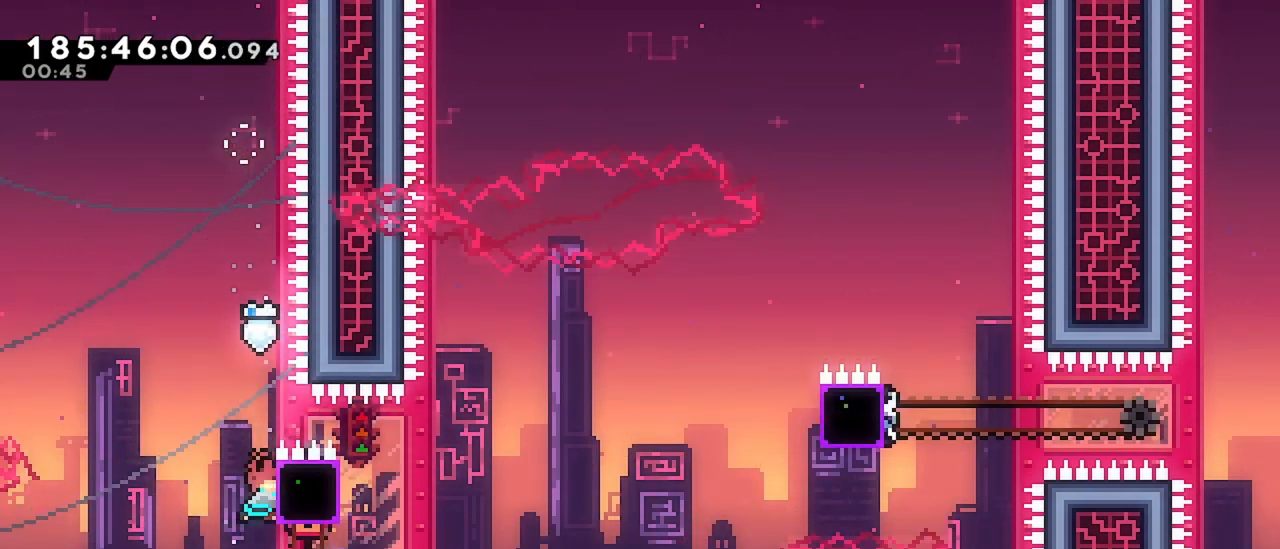
{"keys": ["dash", "jump", "right"], "events": [[167, "jump", "down"]]}
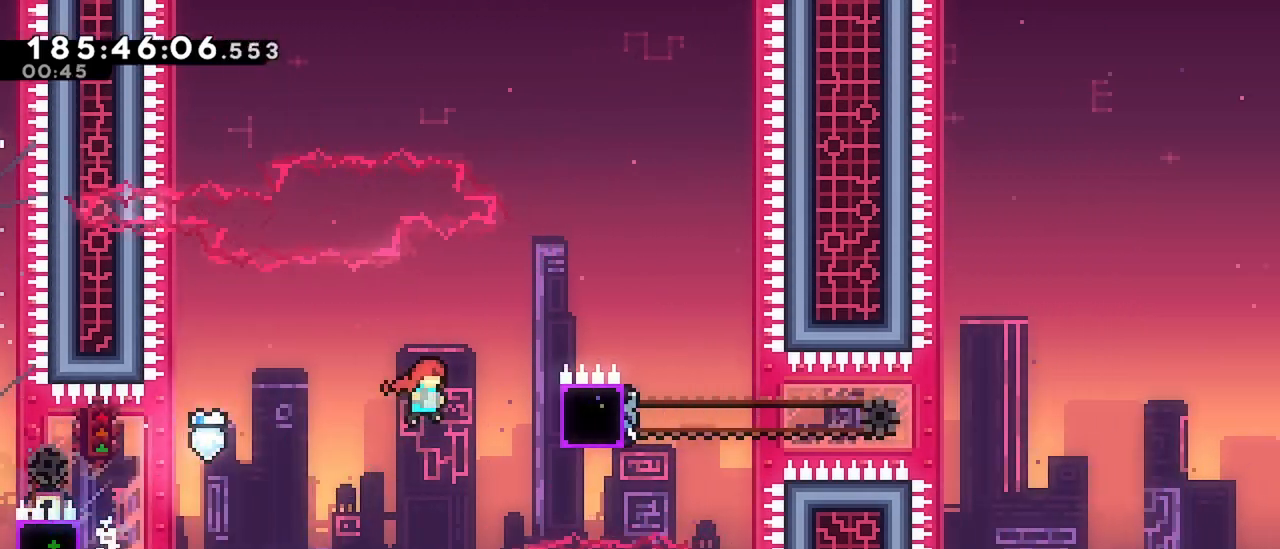
{"keys": ["grab"], "events": [[133, "up", "down"], [183, "grab", "down"], [233, "dash", "up"], [233, "jump", "up"], [467, "right", "up"], [467, "up", "up"]]}
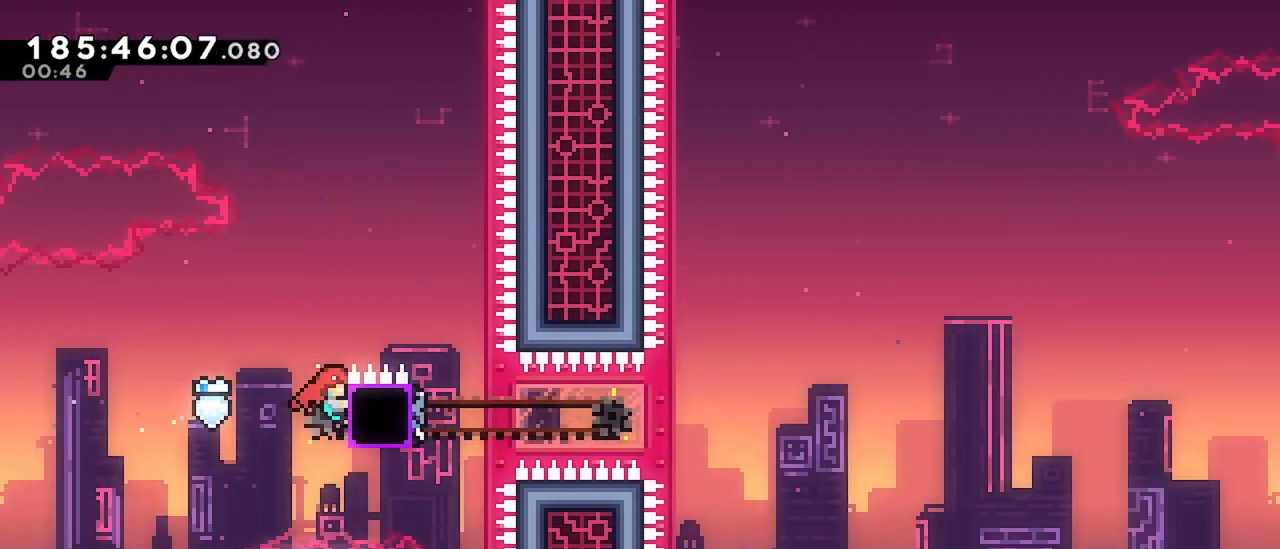
{"keys": ["grab", "jump", "right"], "events": [[250, "dash", "down"], [250, "right", "down"], [483, "dash", "up"], [483, "jump", "down"]]}
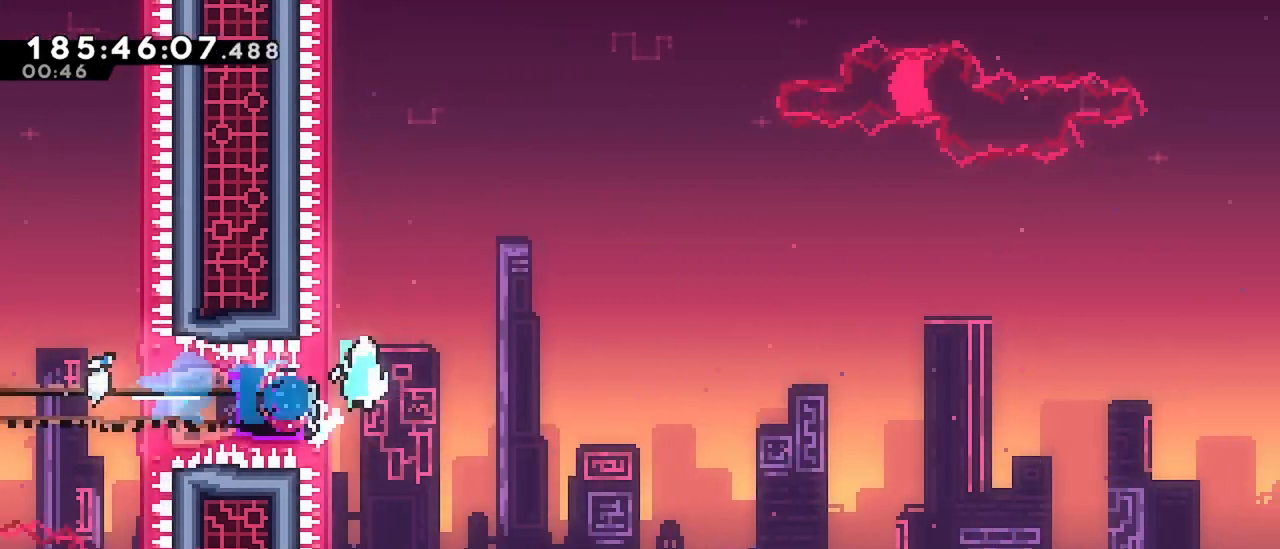
{"keys": ["grab", "jump", "right"], "events": []}
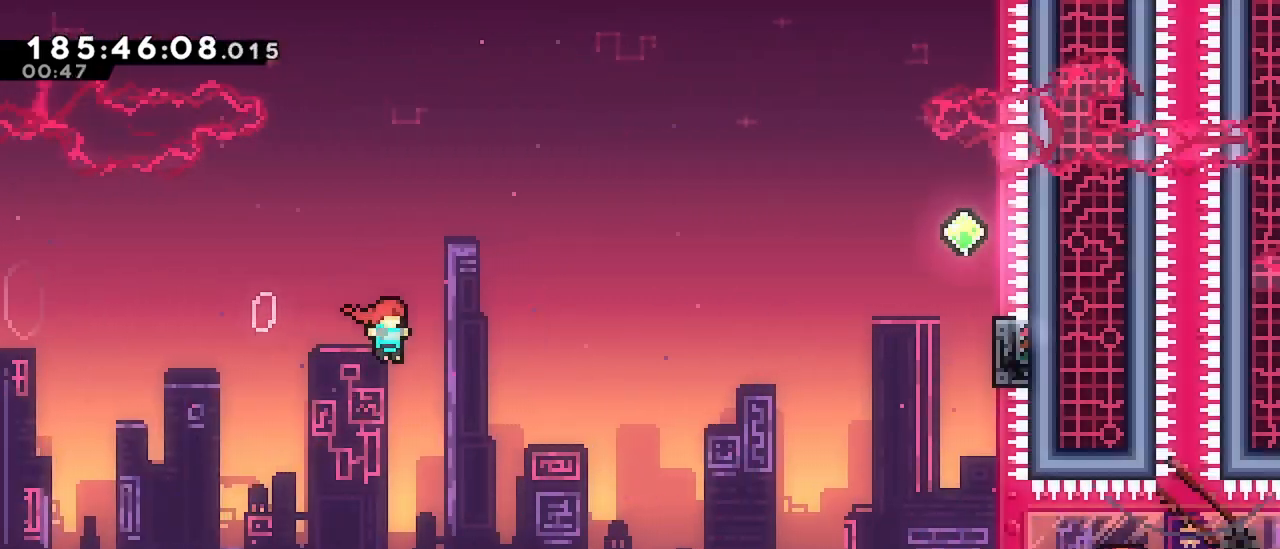
{"keys": ["grab", "right", "up"], "events": [[233, "dash", "down"], [233, "up", "down"], [267, "jump", "up"], [467, "dash", "up"]]}
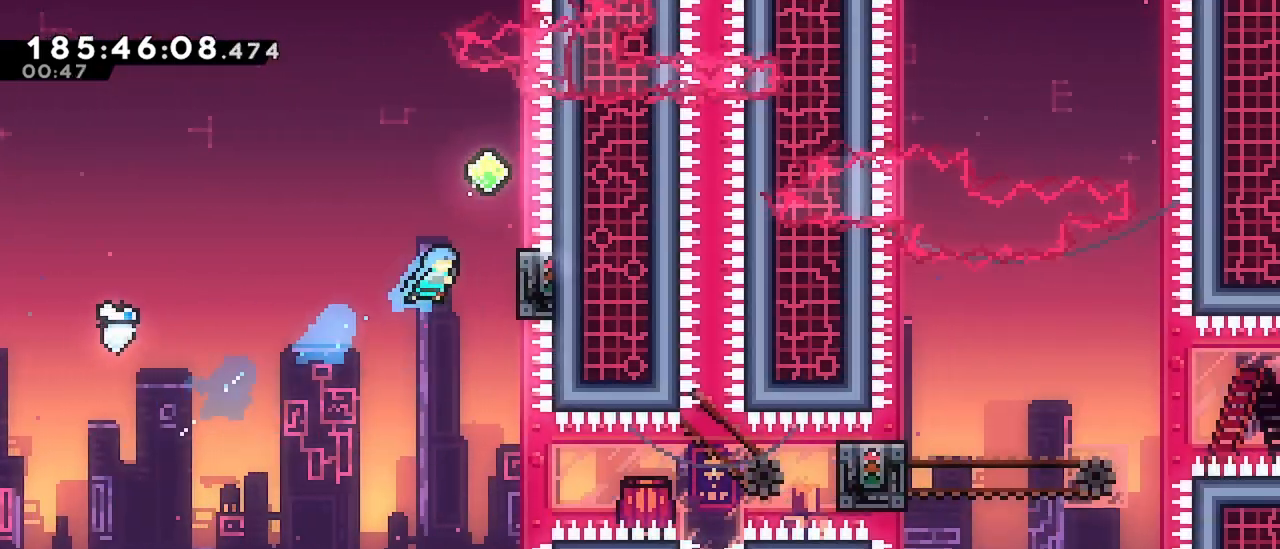
{"keys": [], "events": [[150, "right", "up"], [150, "up", "up"], [250, "jump", "down"], [383, "grab", "up"], [433, "jump", "up"]]}
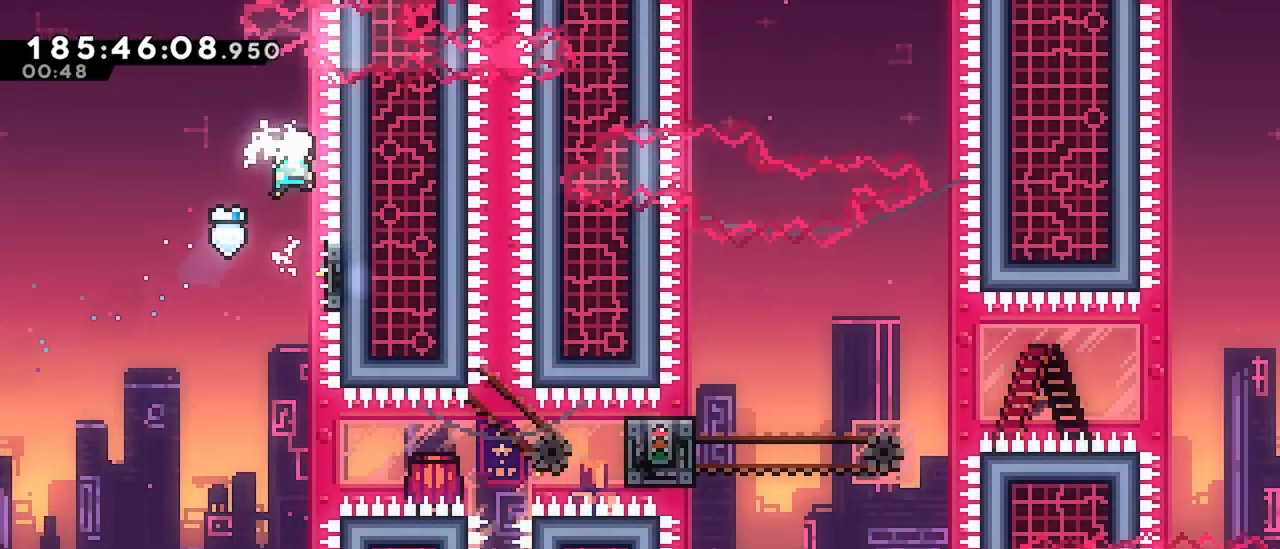
{"keys": [], "events": []}
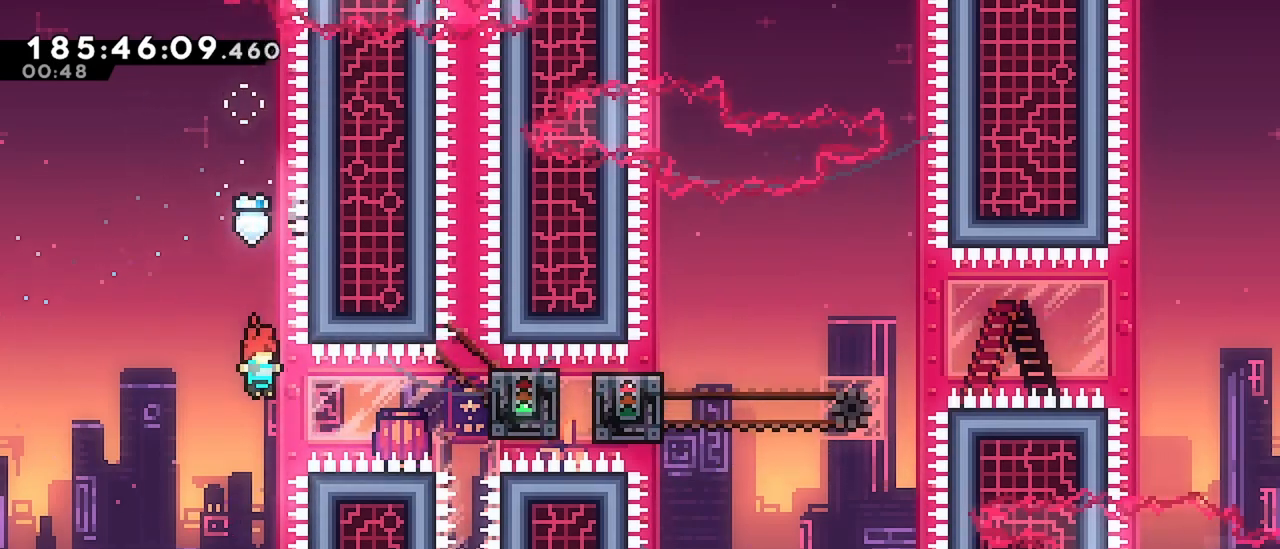
{"keys": ["down"], "events": [[33, "dash", "down"], [183, "dash", "up"], [267, "down", "down"]]}
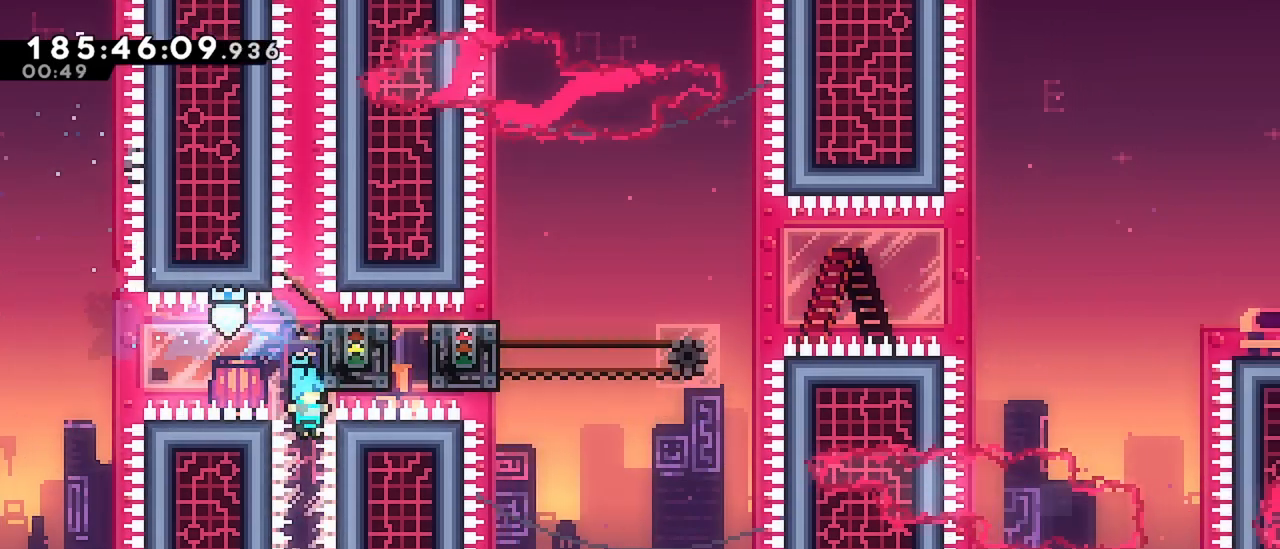
{"keys": ["jump"], "events": [[283, "down", "up"], [383, "jump", "down"]]}
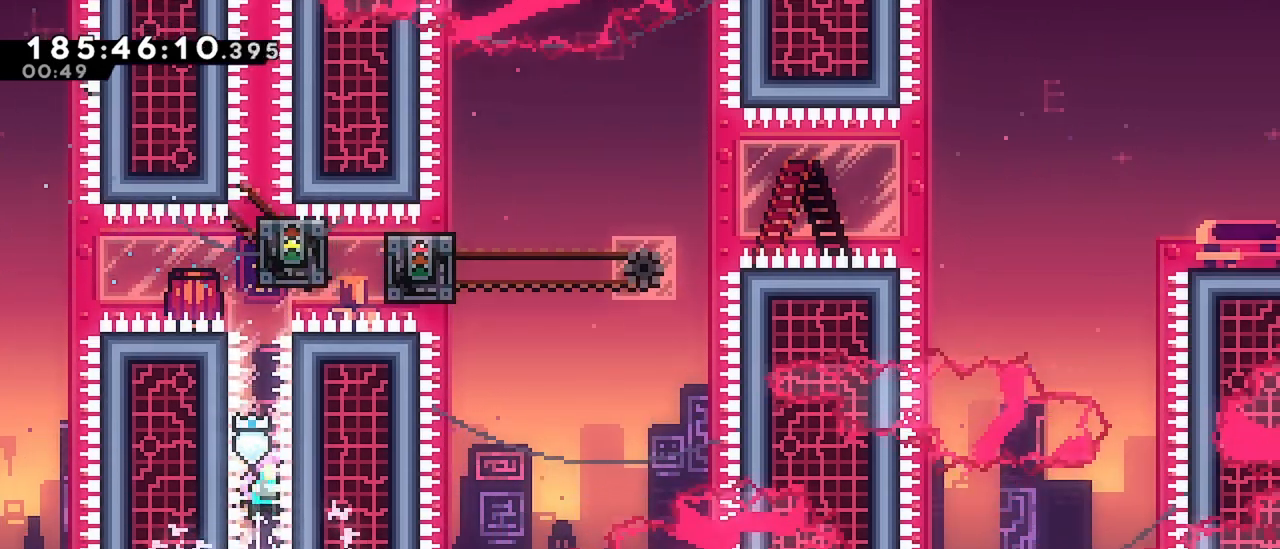
{"keys": ["dash", "up"], "events": [[17, "up", "down"], [167, "jump", "up"], [267, "dash", "down"]]}
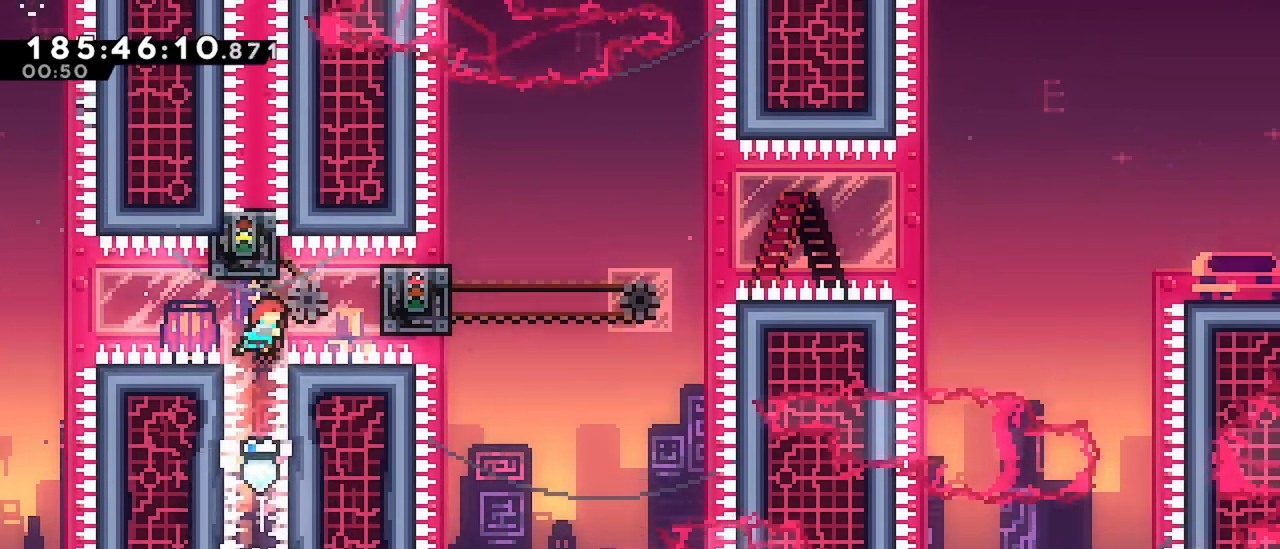
{"keys": ["grab"], "events": [[33, "up", "up"], [83, "dash", "up"], [133, "dash", "down"], [183, "right", "down"], [267, "grab", "down"], [317, "dash", "up"], [417, "right", "up"]]}
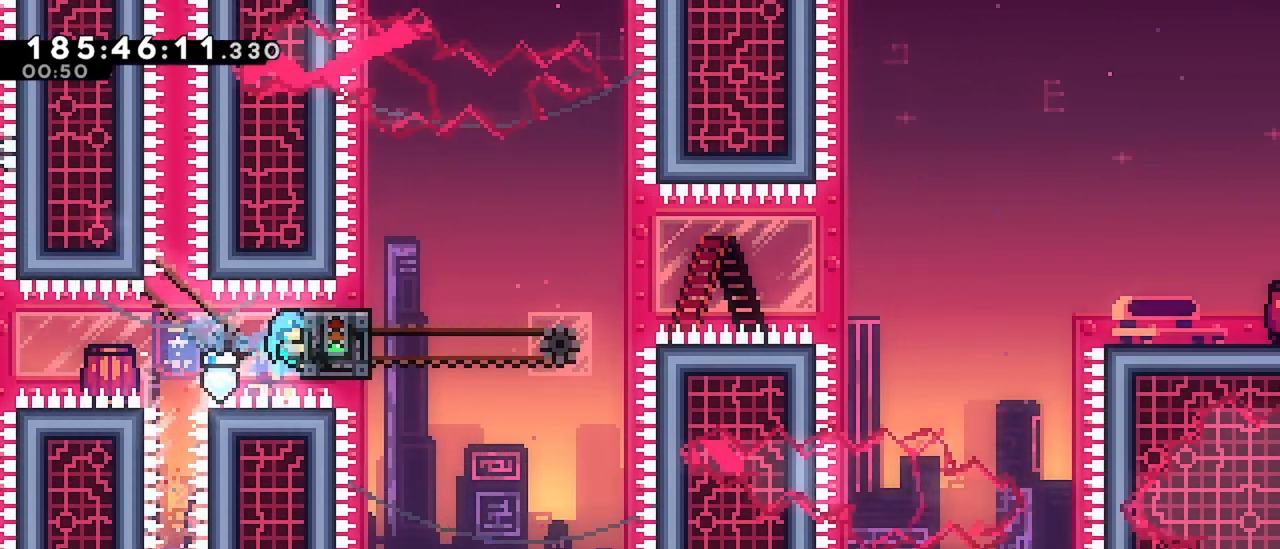
{"keys": ["grab", "up"], "events": [[250, "up", "down"]]}
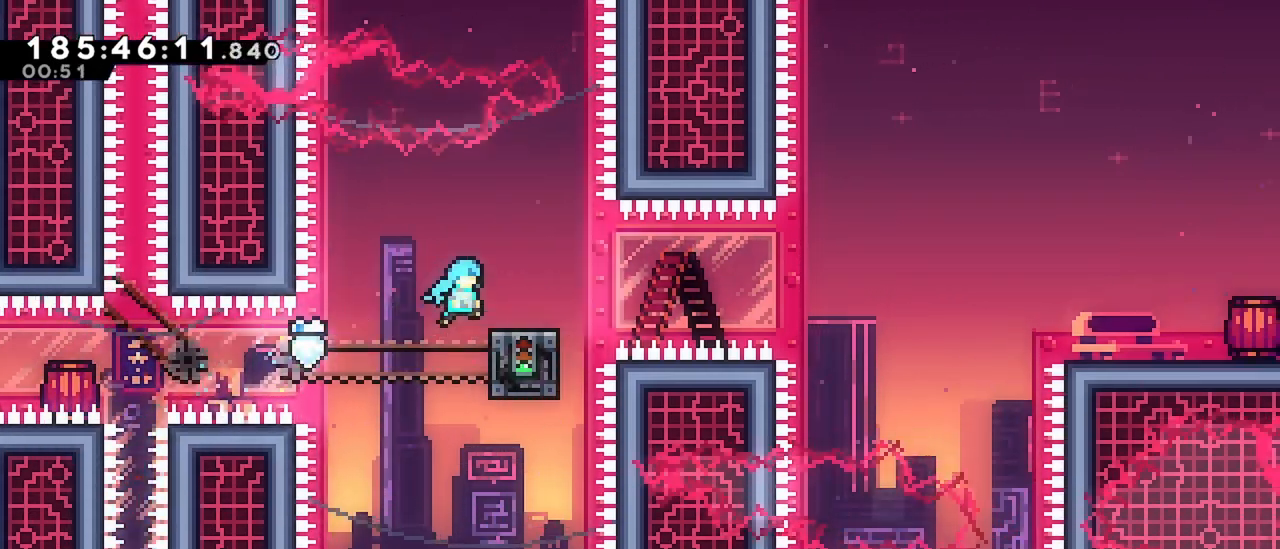
{"keys": ["dash", "down", "right"], "events": [[117, "up", "up"], [167, "grab", "up"], [217, "left", "down"], [267, "jump", "down"], [400, "dash", "down"], [400, "down", "down"], [400, "jump", "up"], [400, "right", "down"], [450, "left", "up"]]}
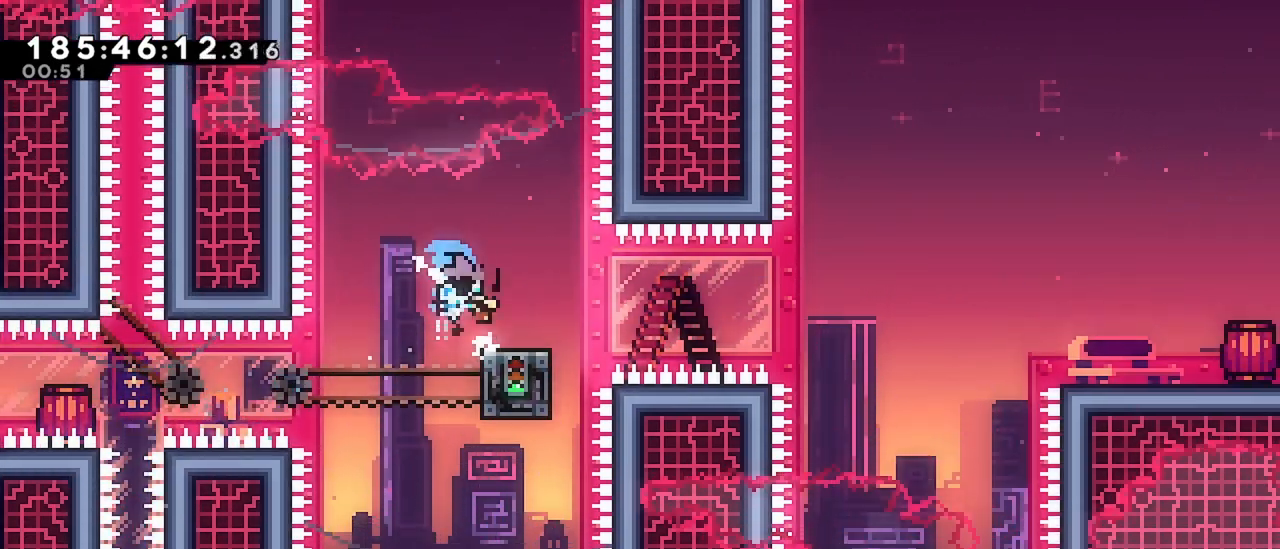
{"keys": ["dash", "right"], "events": [[83, "dash", "up"], [83, "down", "up"], [83, "jump", "down"], [417, "dash", "down"], [467, "jump", "up"]]}
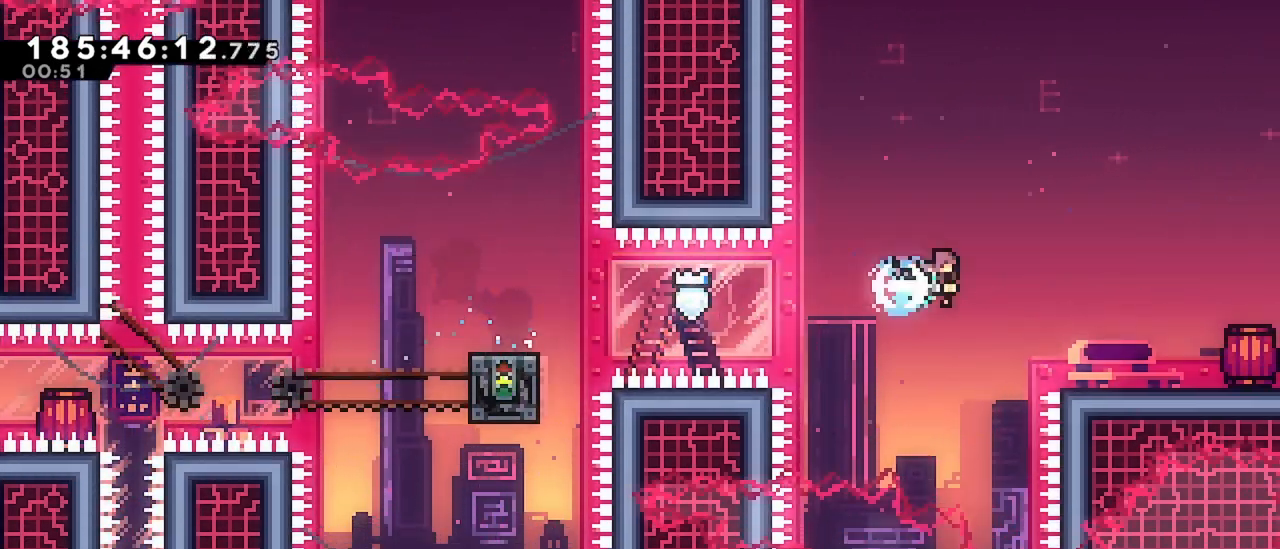
{"keys": ["dash", "right"], "events": [[150, "dash", "up"], [433, "dash", "down"]]}
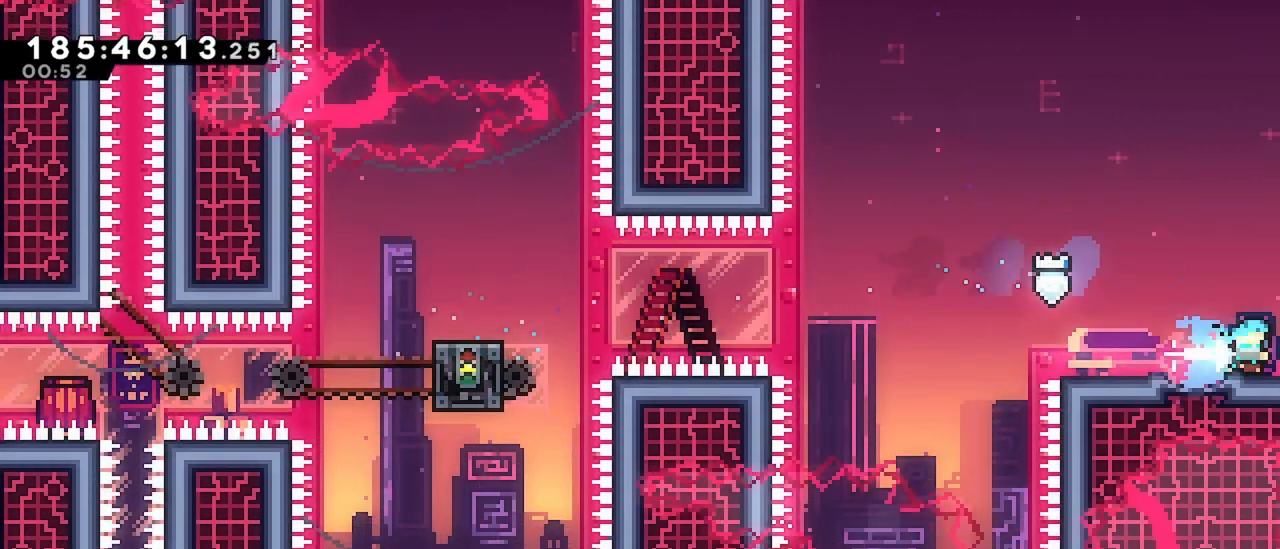
{"keys": ["right"], "events": [[67, "dash", "up"]]}
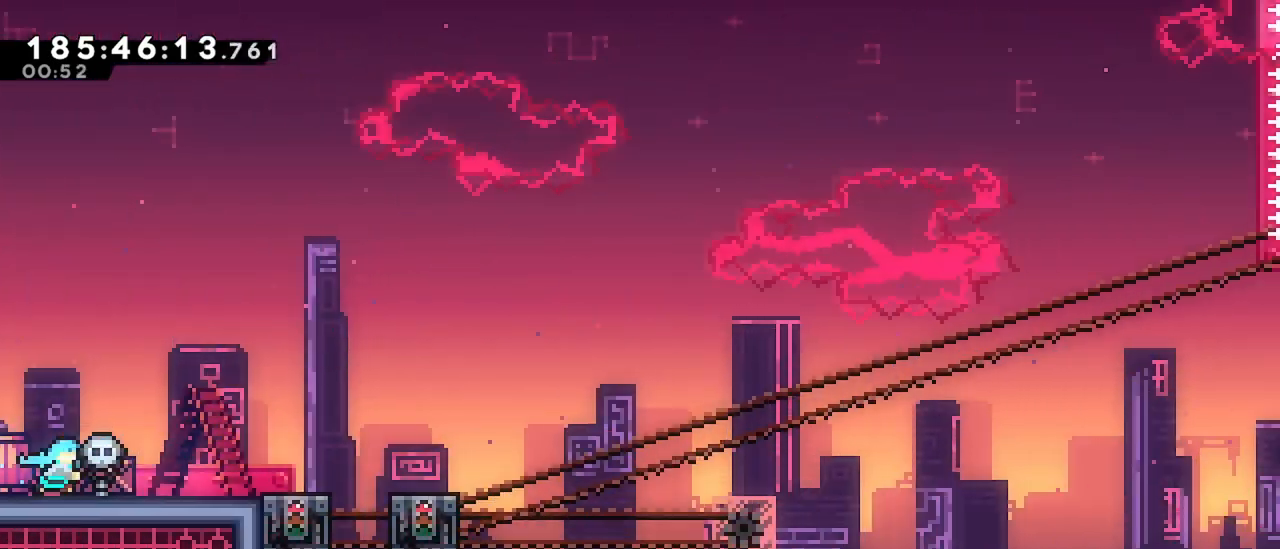
{"keys": ["right"], "events": []}
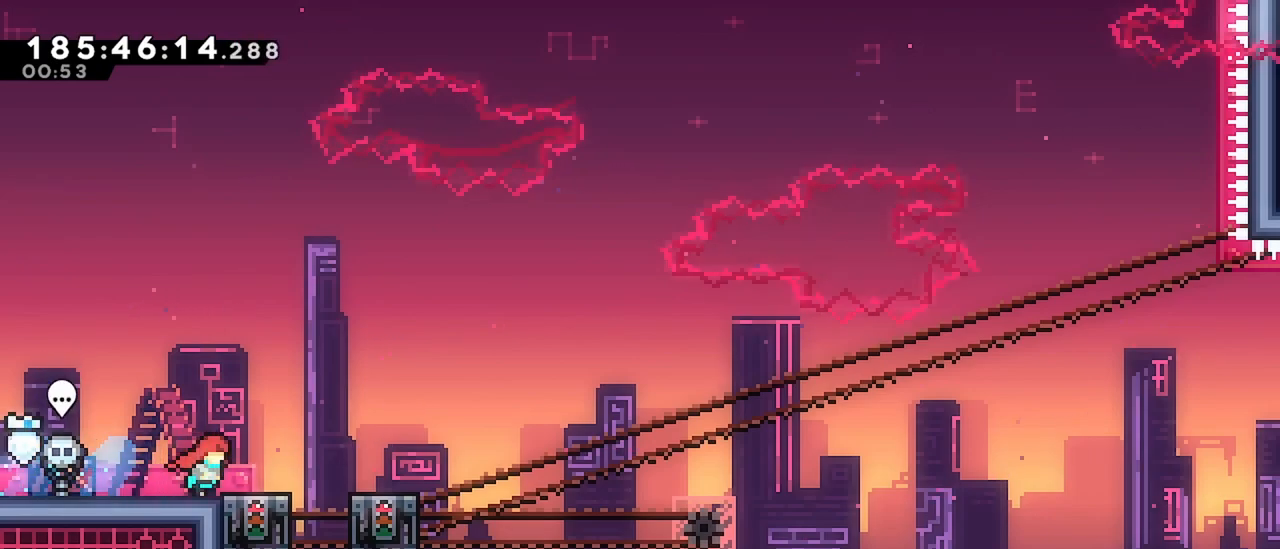
{"keys": [], "events": [[150, "right", "up"]]}
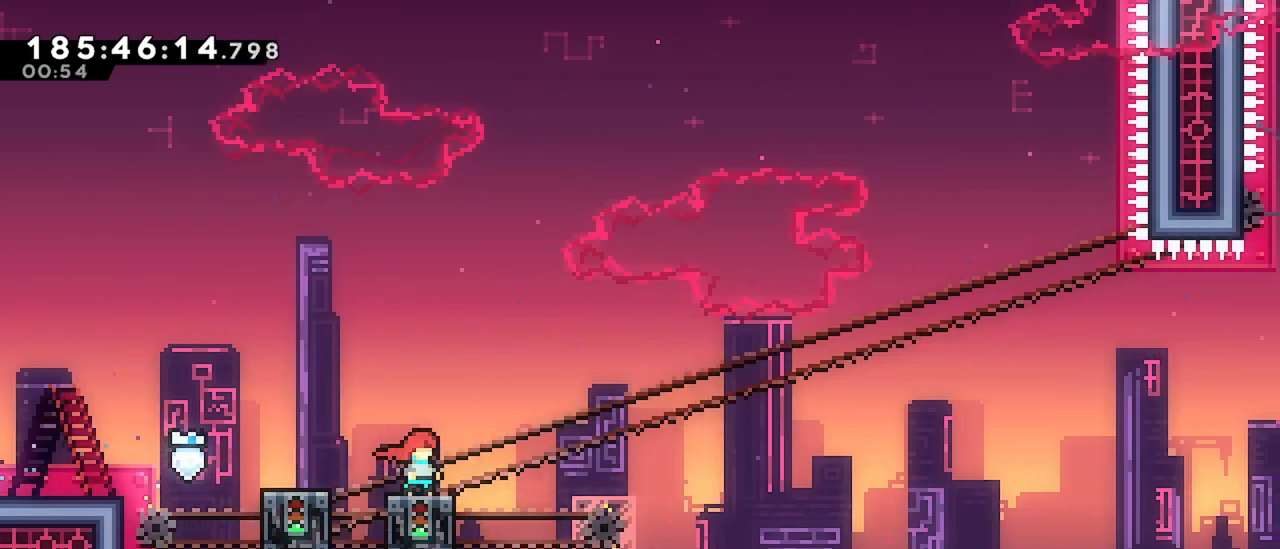
{"keys": ["jump", "right"], "events": [[117, "right", "down"], [167, "jump", "down"]]}
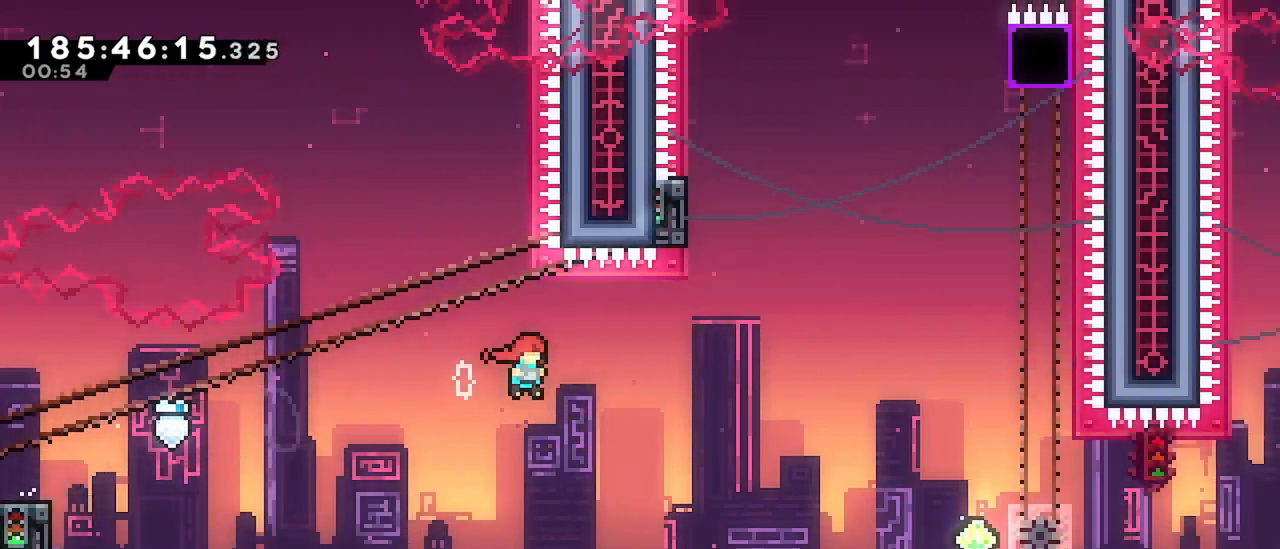
{"keys": ["dash", "jump", "right", "up"], "events": [[183, "dash", "down"], [183, "jump", "up"], [183, "right", "up"], [183, "up", "down"], [417, "jump", "down"], [417, "right", "down"]]}
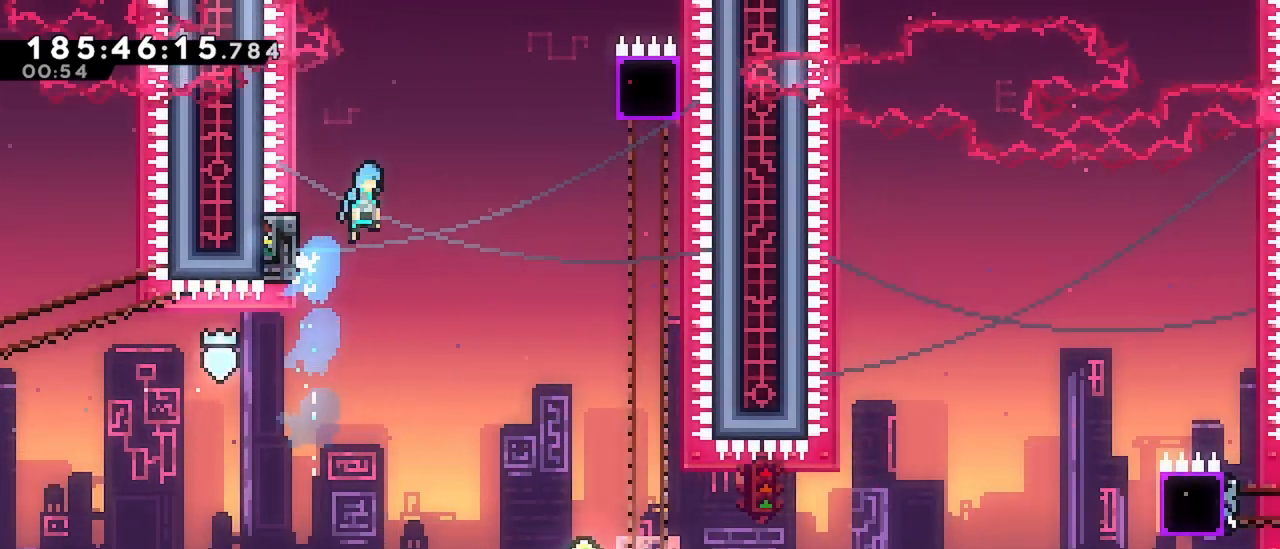
{"keys": ["dash", "grab", "right", "up"], "events": [[483, "grab", "down"], [483, "jump", "up"]]}
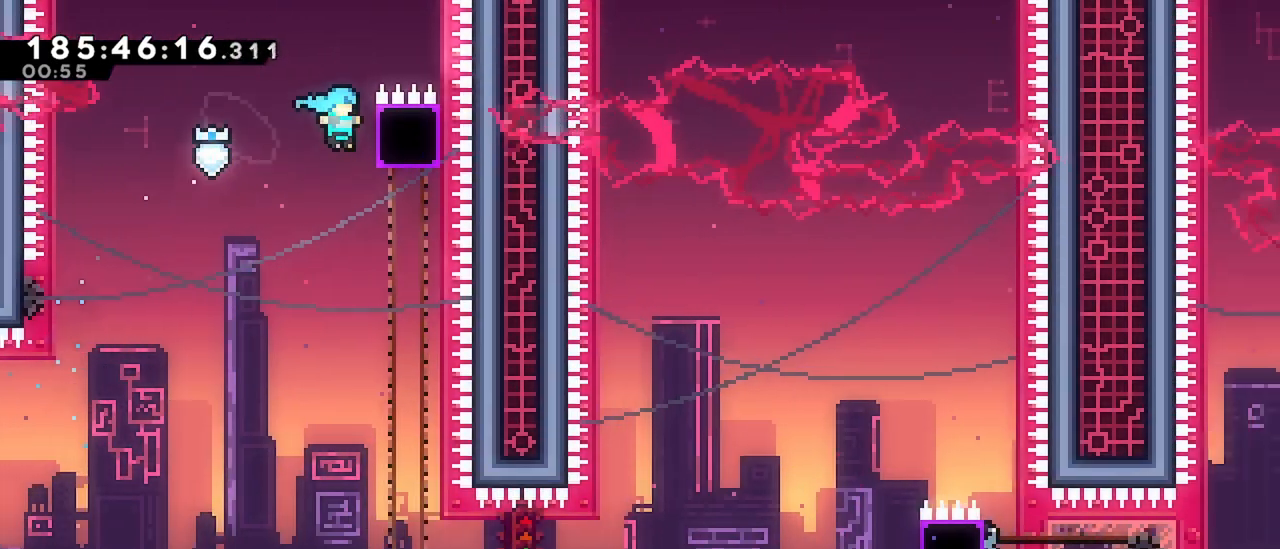
{"keys": ["grab"], "events": [[17, "dash", "up"], [250, "right", "up"], [250, "up", "up"]]}
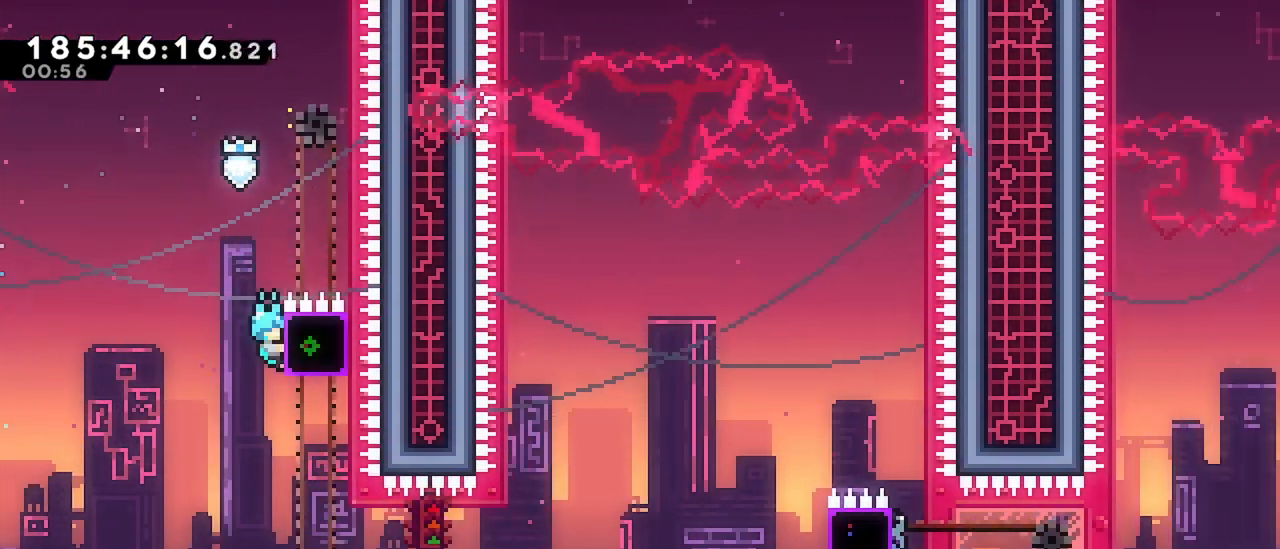
{"keys": ["dash", "grab", "right"], "events": [[317, "dash", "down"], [367, "right", "down"]]}
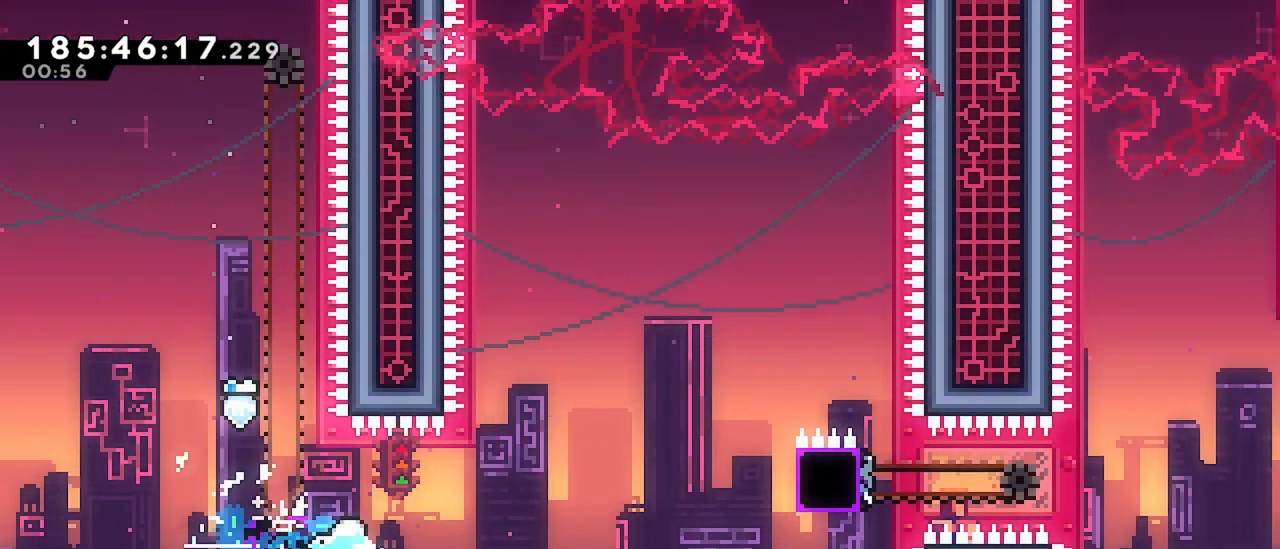
{"keys": ["dash", "grab", "jump", "right"], "events": [[50, "jump", "down"]]}
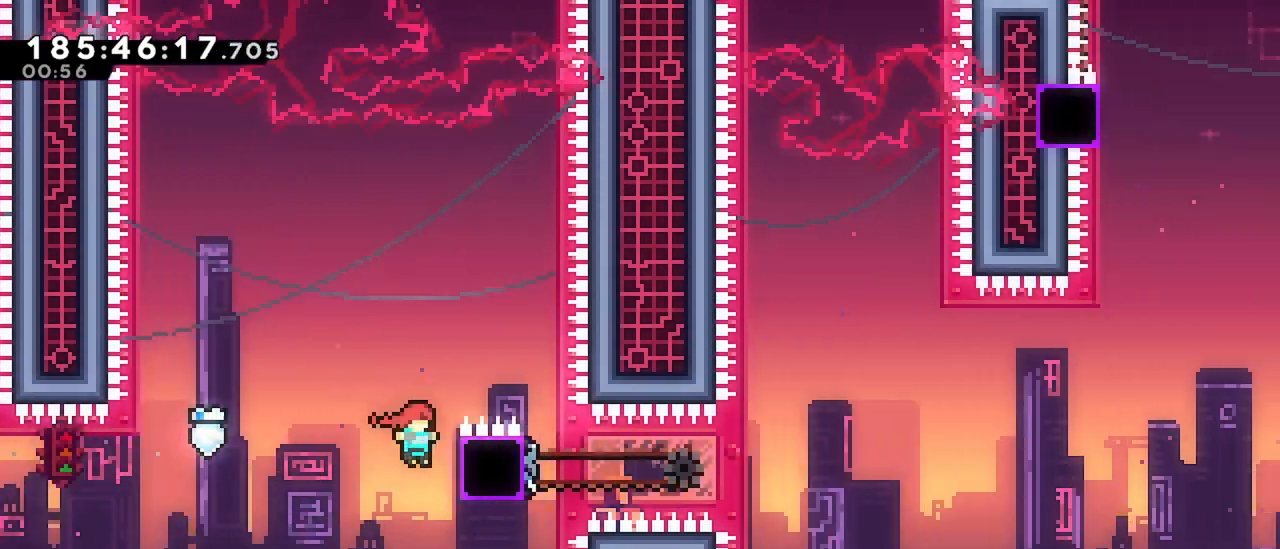
{"keys": ["grab"], "events": [[17, "dash", "up"], [17, "jump", "up"], [267, "right", "up"]]}
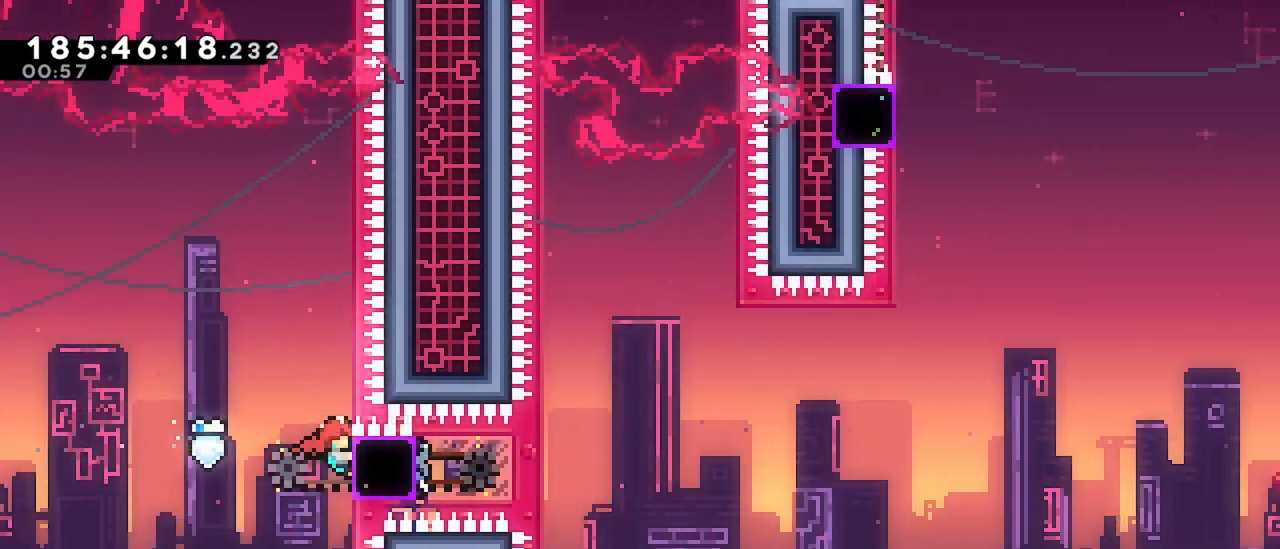
{"keys": ["grab", "jump", "right"], "events": [[133, "dash", "down"], [133, "right", "down"], [317, "jump", "down"], [367, "dash", "up"]]}
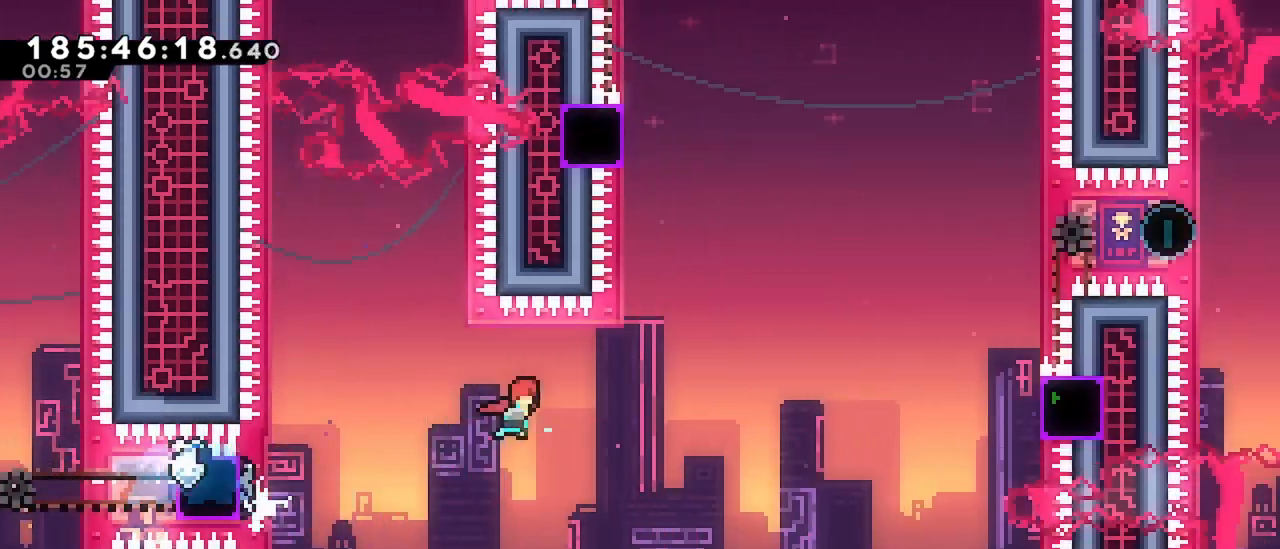
{"keys": ["grab"], "events": [[433, "jump", "up"], [483, "right", "up"]]}